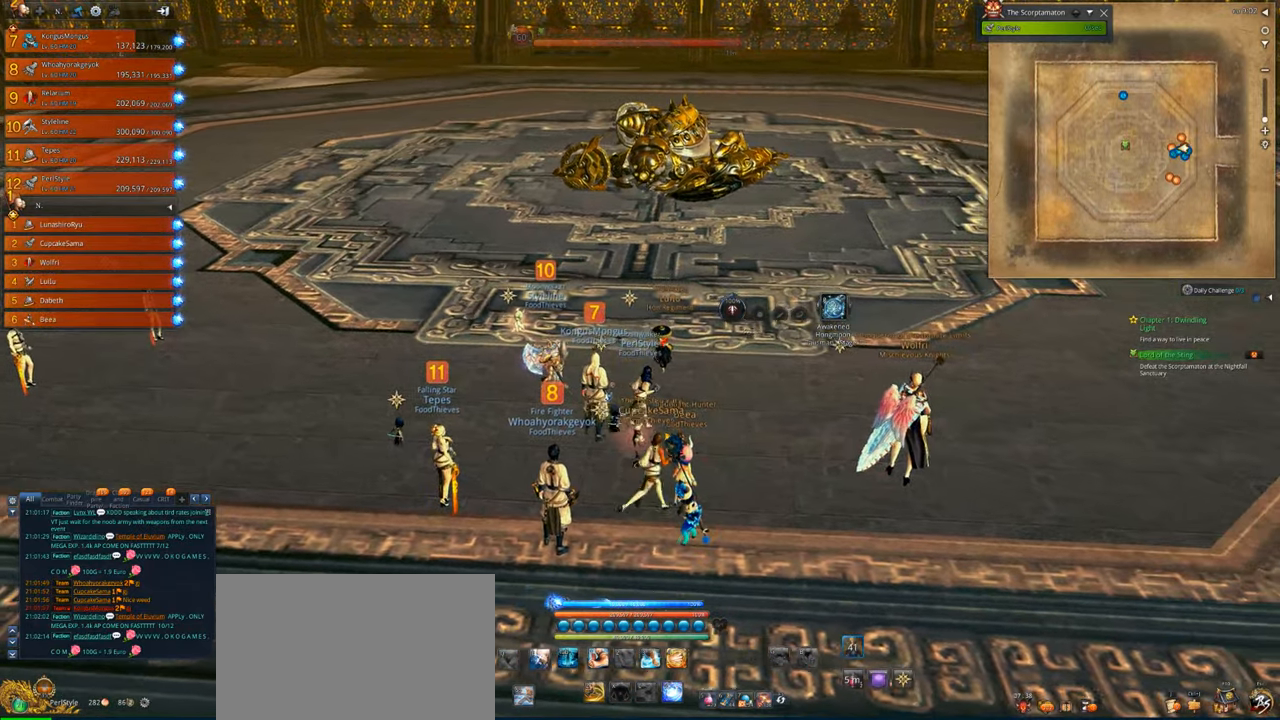
Gameplay with keyboard and mouse; each line is a JSON object with the keys and mouse buttons held at the frame after it. "events" lists presses ("down") and releases ("up") of "1", "2", "3", "4", "5", "a", "alt", "c", "caps_lock", "ctrl", "d", "e", "f", "g", "q", "r", "s", "shift", "space", "t", "tab", "v", "w", "x", "z", "mouse_left", "mouse_wheel" and "mouse_right" between this image and that frame as [ms after this image, input, new state], when the widget could be followed in between. "mouse_left", "mouse_wheel", "mouse_right" = the "left", "wheel", "right" buttons of the "mouse" list. No other keys are recorded. "wheel" means that the mouse wheel is clicked or scrolled. Not read: mouse_move.
{"keys": ["a"], "mouse": [], "events": [[100, "d", "up"], [200, "a", "down"], [466, "s", "up"]]}
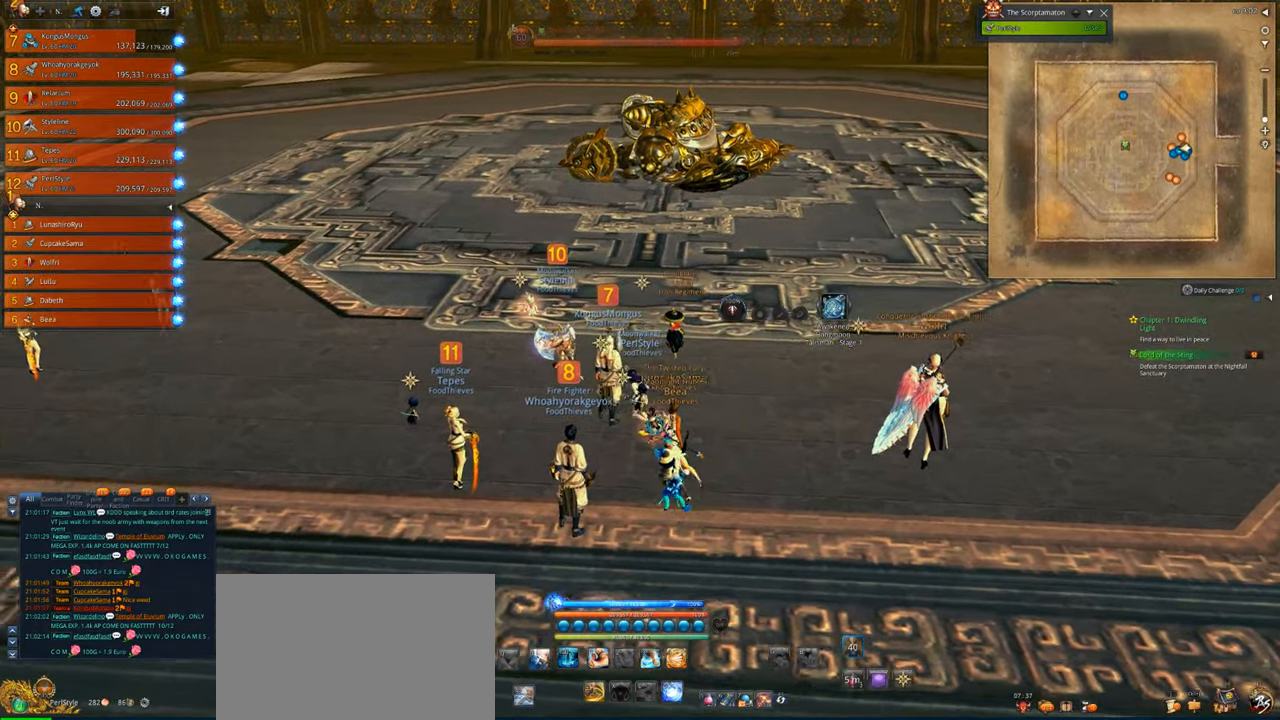
{"keys": ["a", "w"], "mouse": [], "events": [[300, "w", "down"]]}
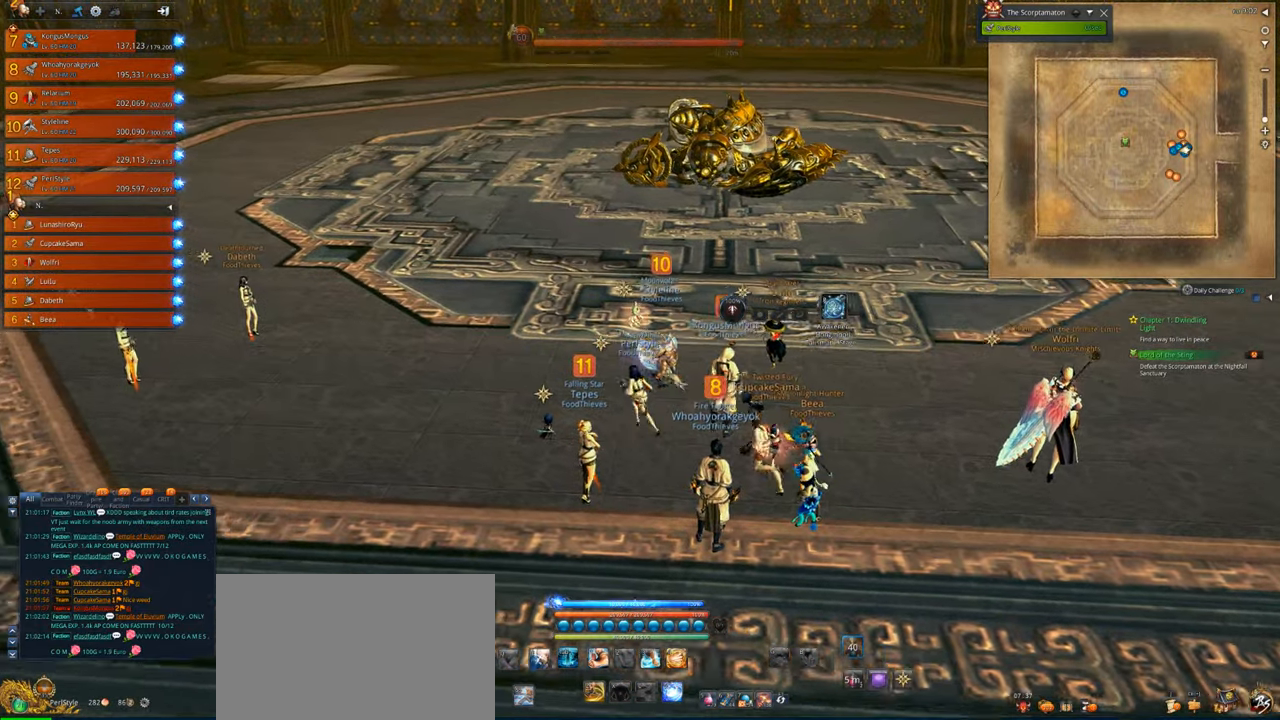
{"keys": ["d"], "mouse": [], "events": [[33, "d", "down"], [66, "a", "up"], [133, "w", "up"]]}
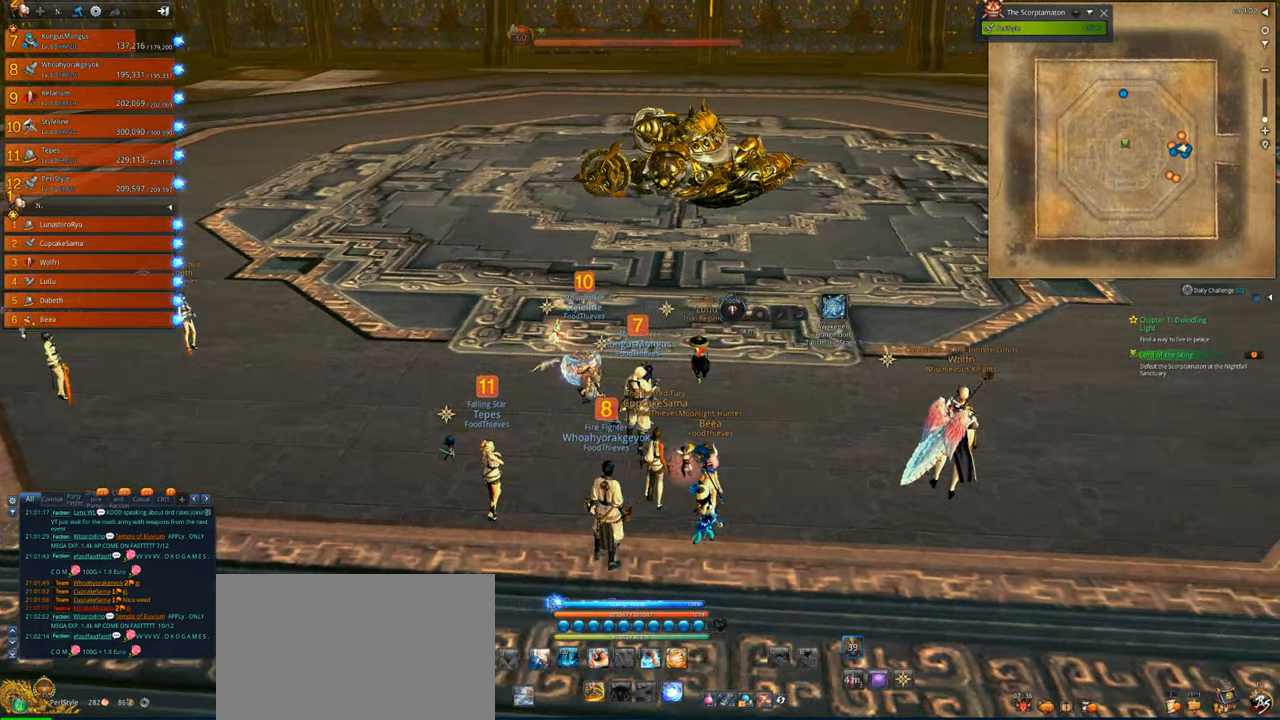
{"keys": ["s"], "mouse": [], "events": [[33, "s", "down"], [466, "d", "up"]]}
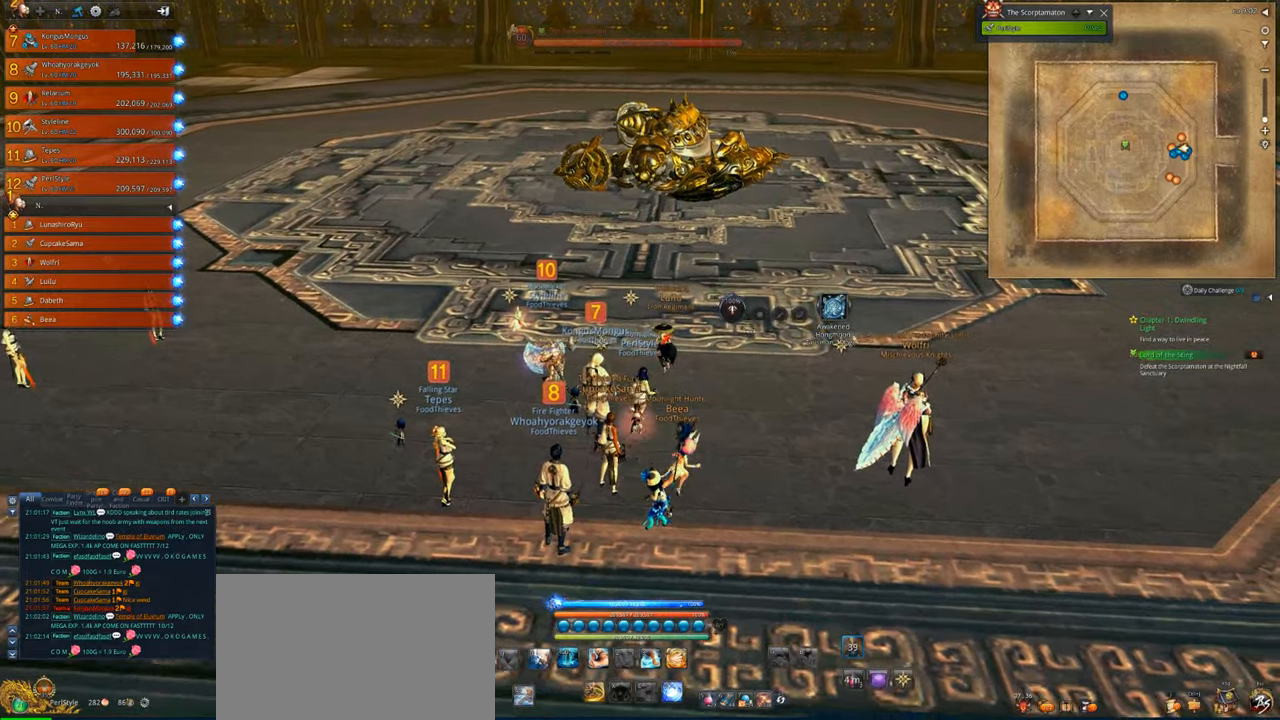
{"keys": ["a"], "mouse": [], "events": [[66, "a", "down"], [466, "s", "up"]]}
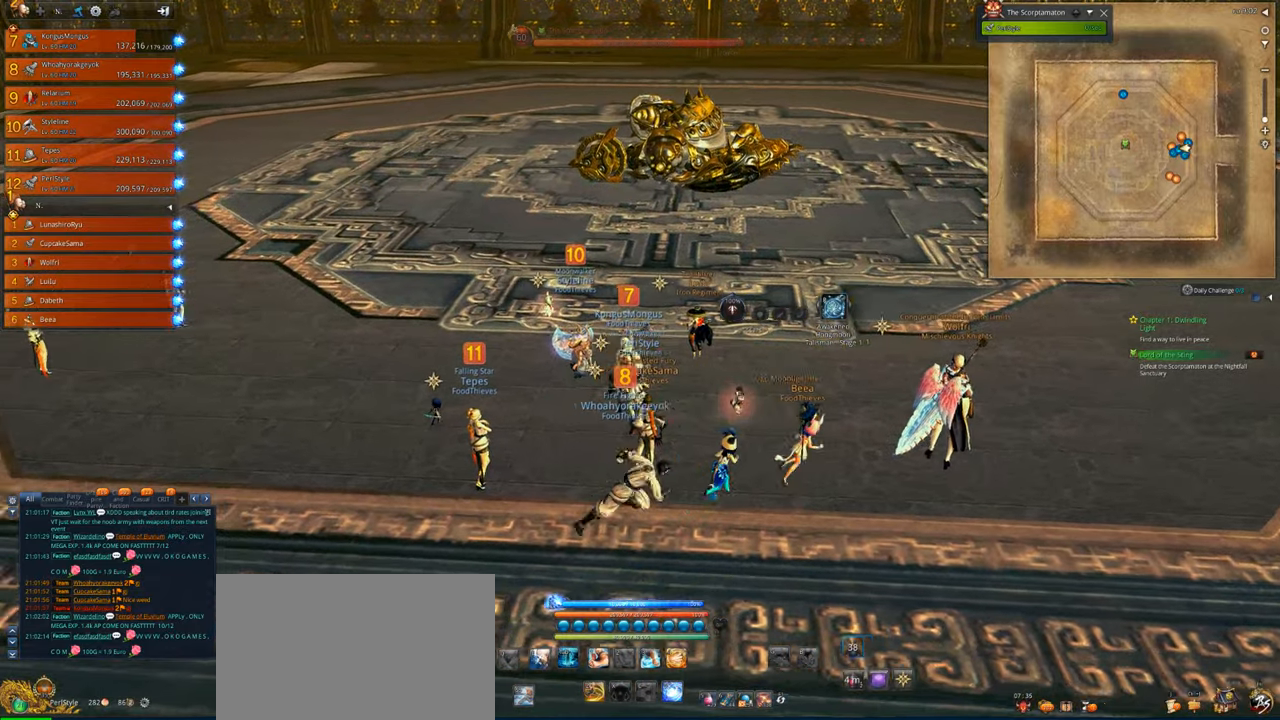
{"keys": ["d"], "mouse": [], "events": [[300, "a", "up"], [300, "d", "down"]]}
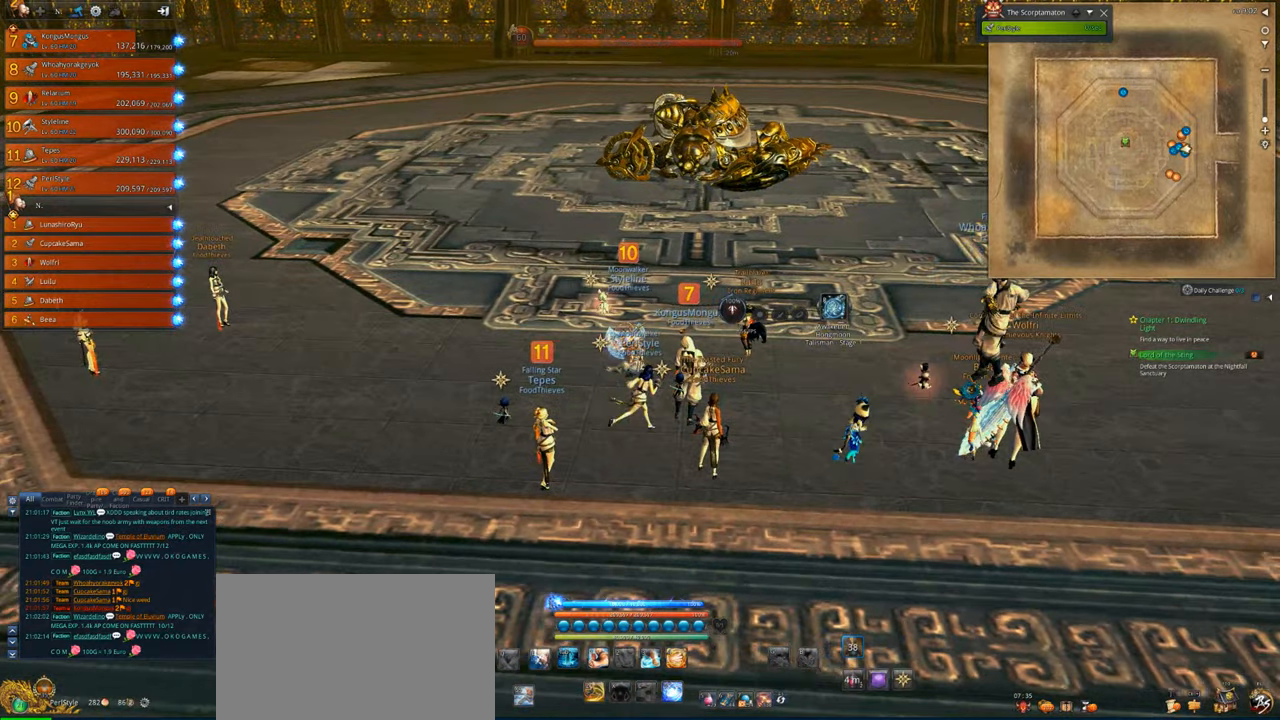
{"keys": ["a"], "mouse": [], "events": [[466, "a", "down"], [500, "d", "up"]]}
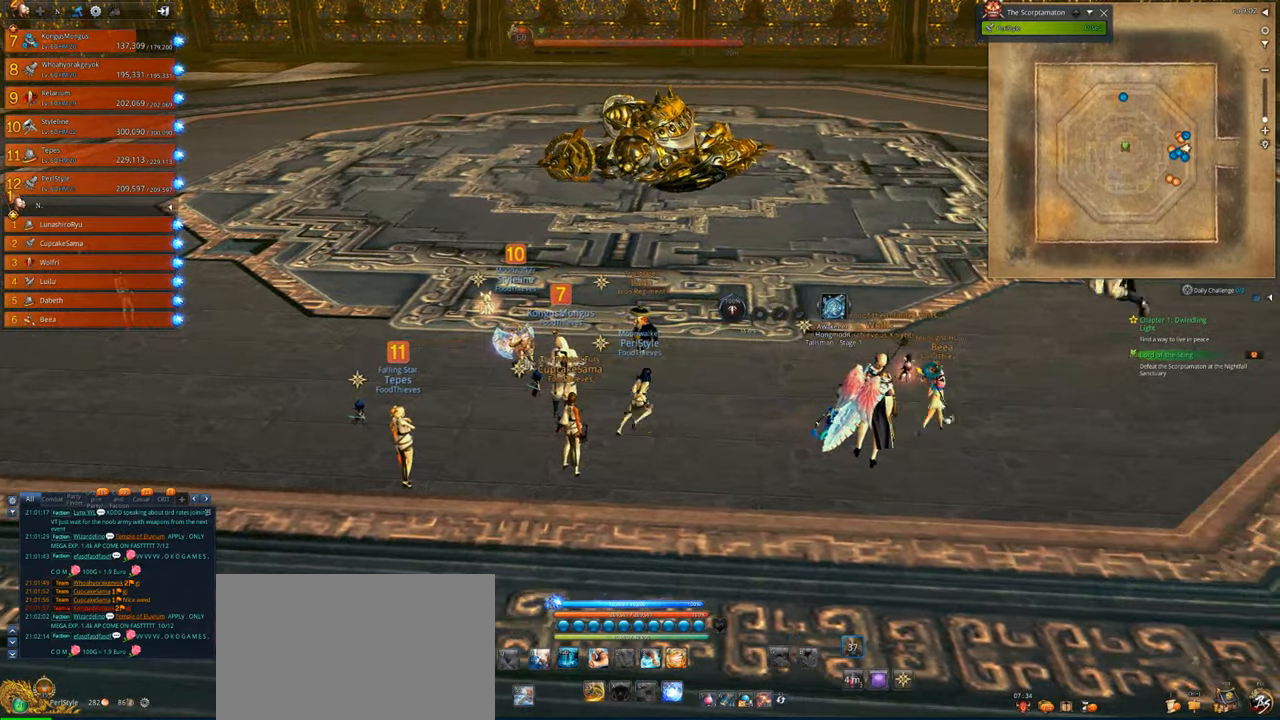
{"keys": ["a"], "mouse": [], "events": []}
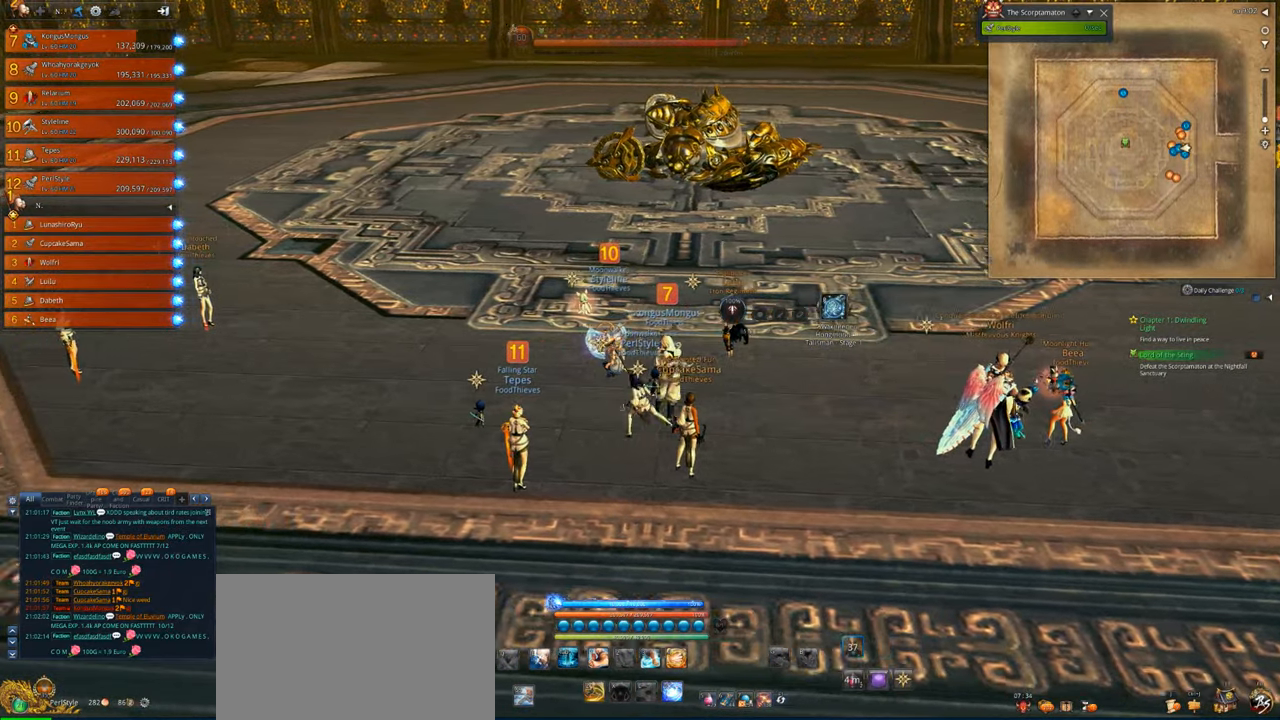
{"keys": ["a"], "mouse": [], "events": []}
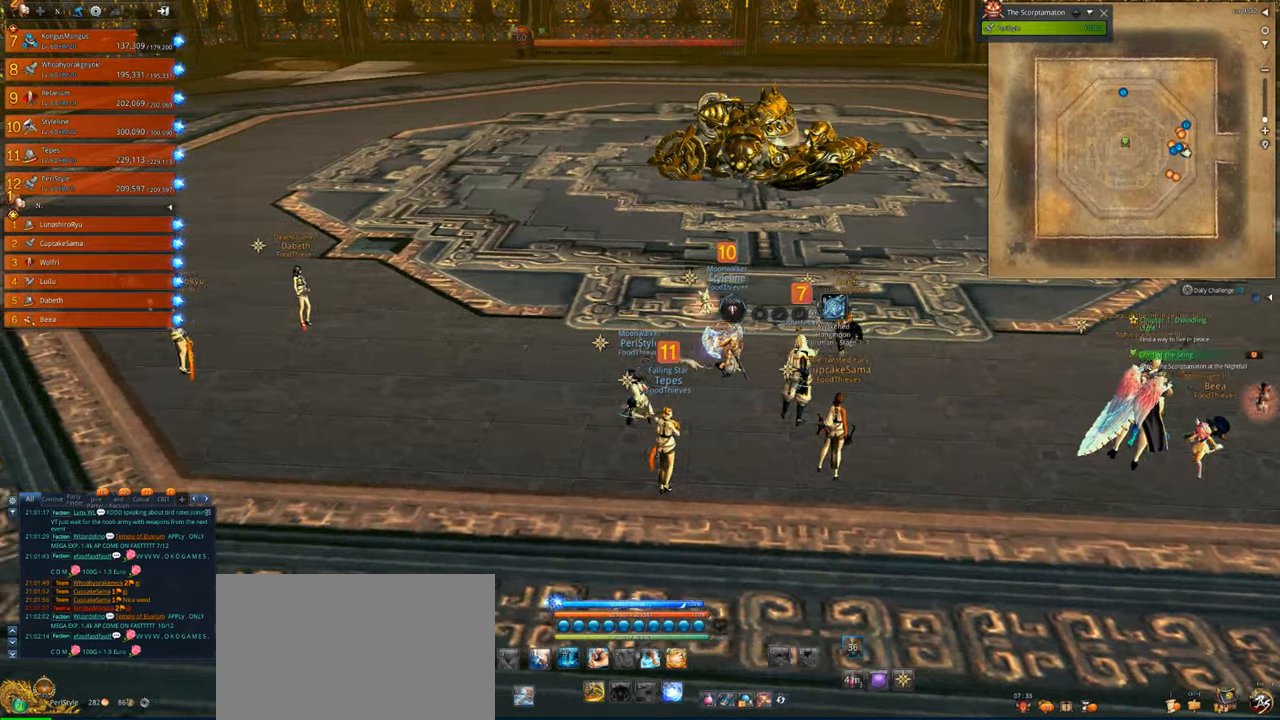
{"keys": ["a"], "mouse": [], "events": []}
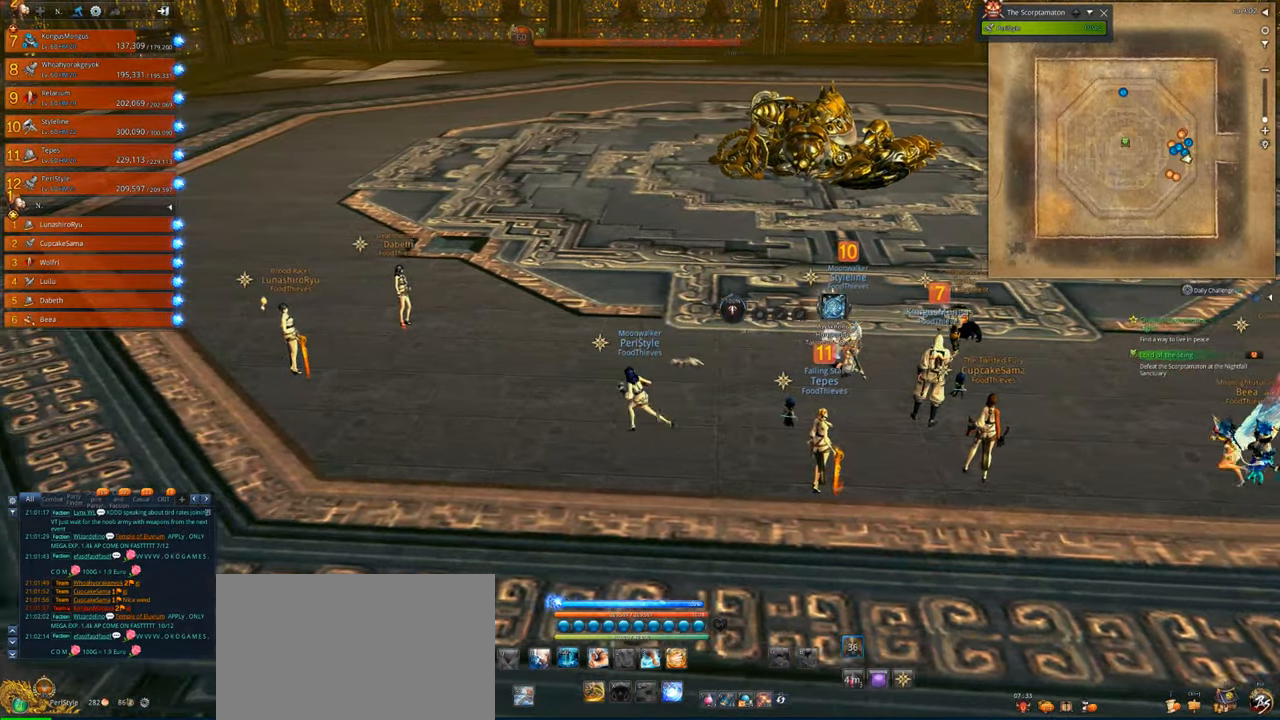
{"keys": ["d"], "mouse": [], "events": [[233, "a", "up"], [233, "d", "down"]]}
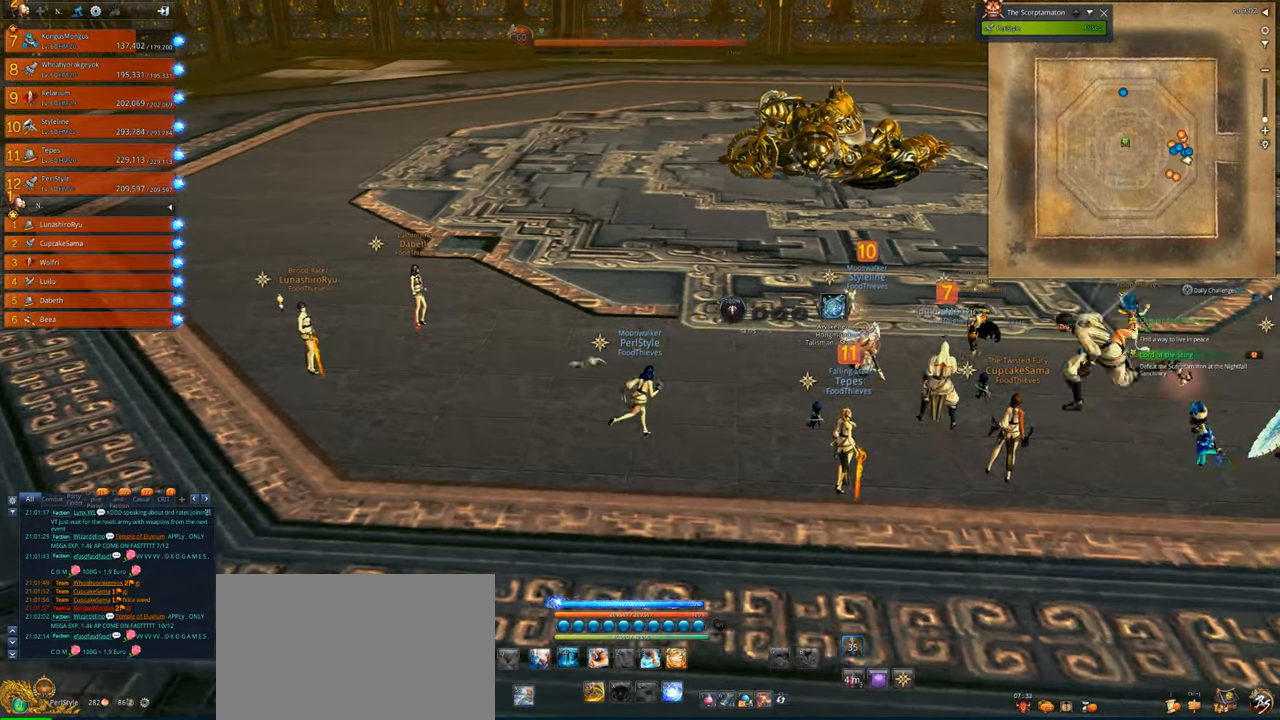
{"keys": ["d"], "mouse": [], "events": []}
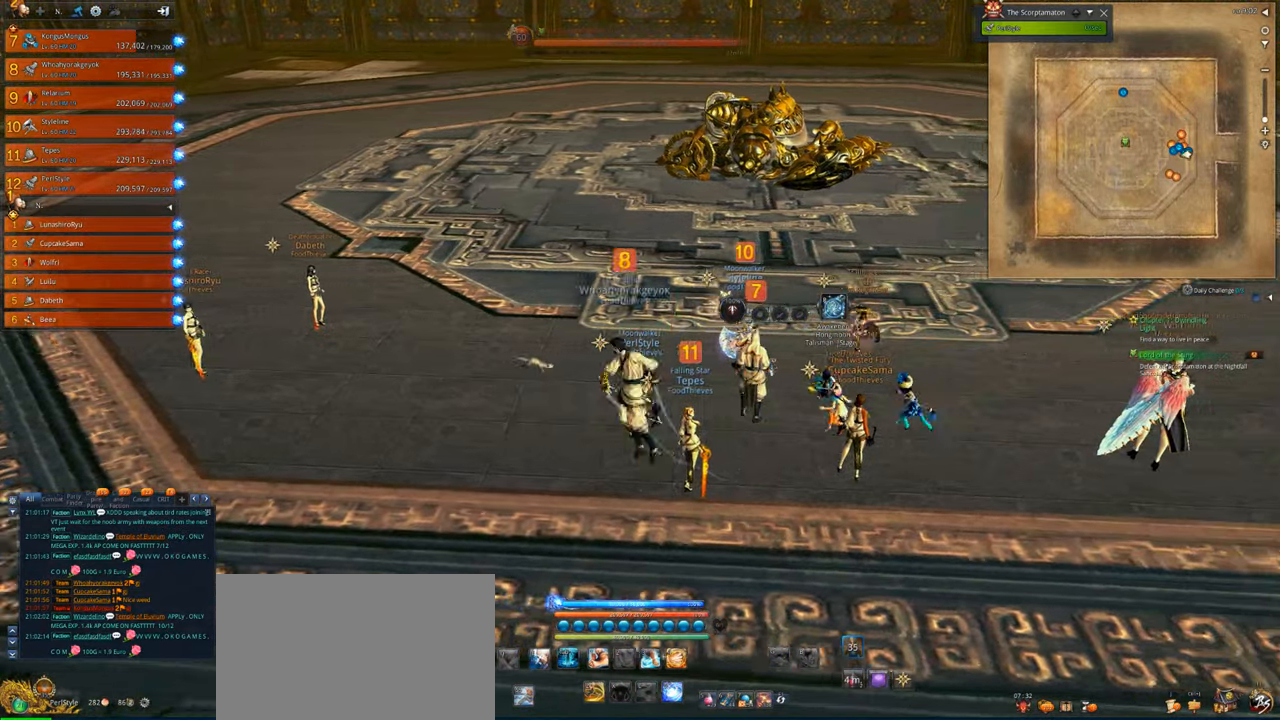
{"keys": ["d"], "mouse": [], "events": []}
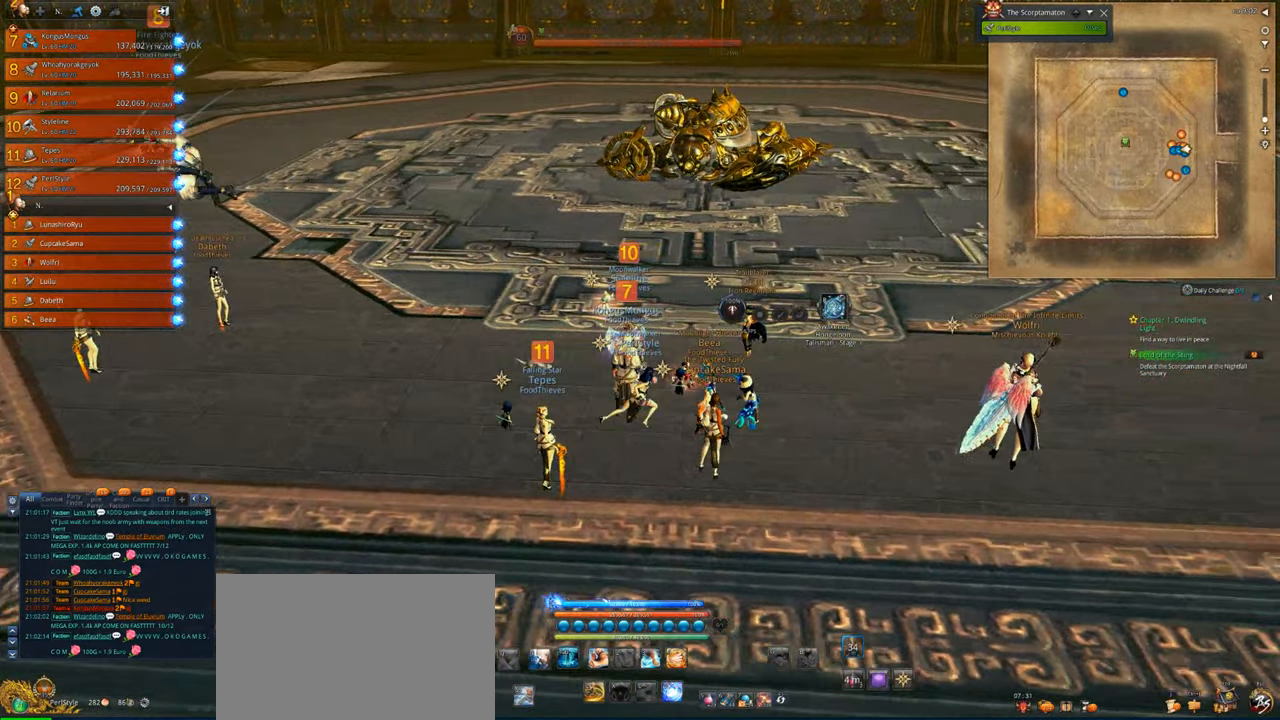
{"keys": ["d"], "mouse": [], "events": []}
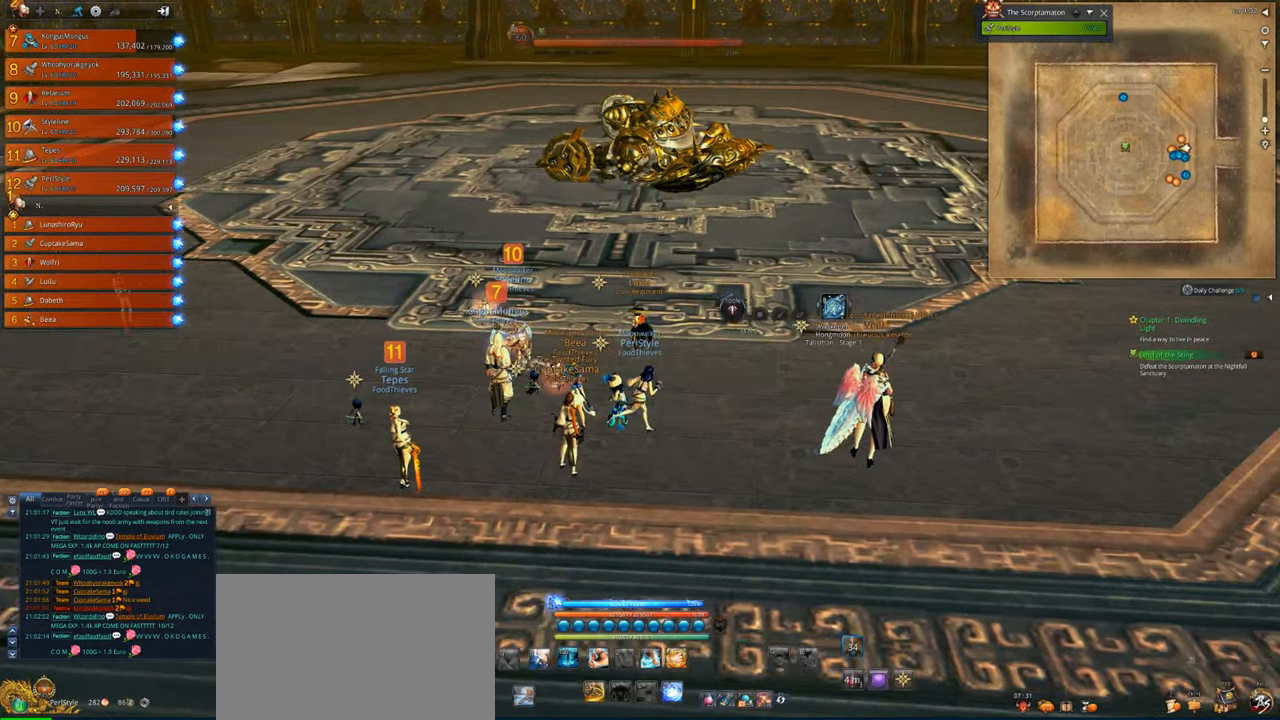
{"keys": ["a"], "mouse": [], "events": [[133, "d", "up"], [166, "a", "down"]]}
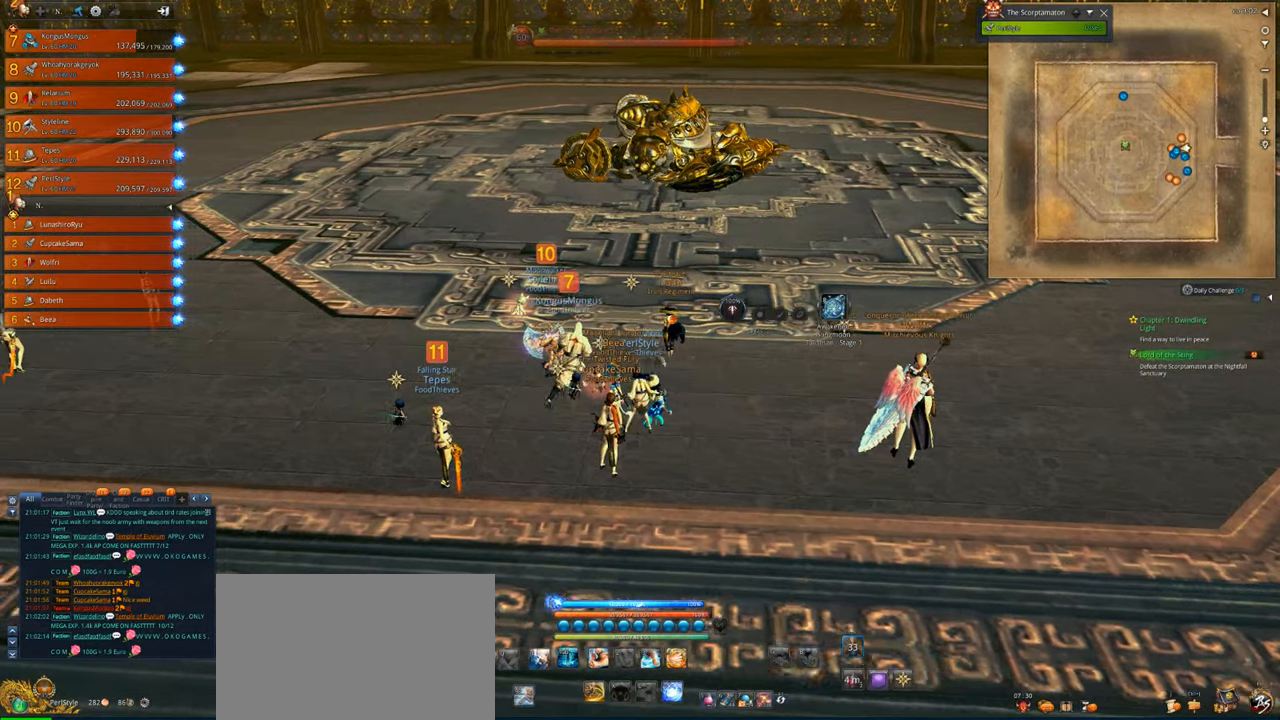
{"keys": ["d"], "mouse": [], "events": [[266, "a", "up"], [266, "d", "down"]]}
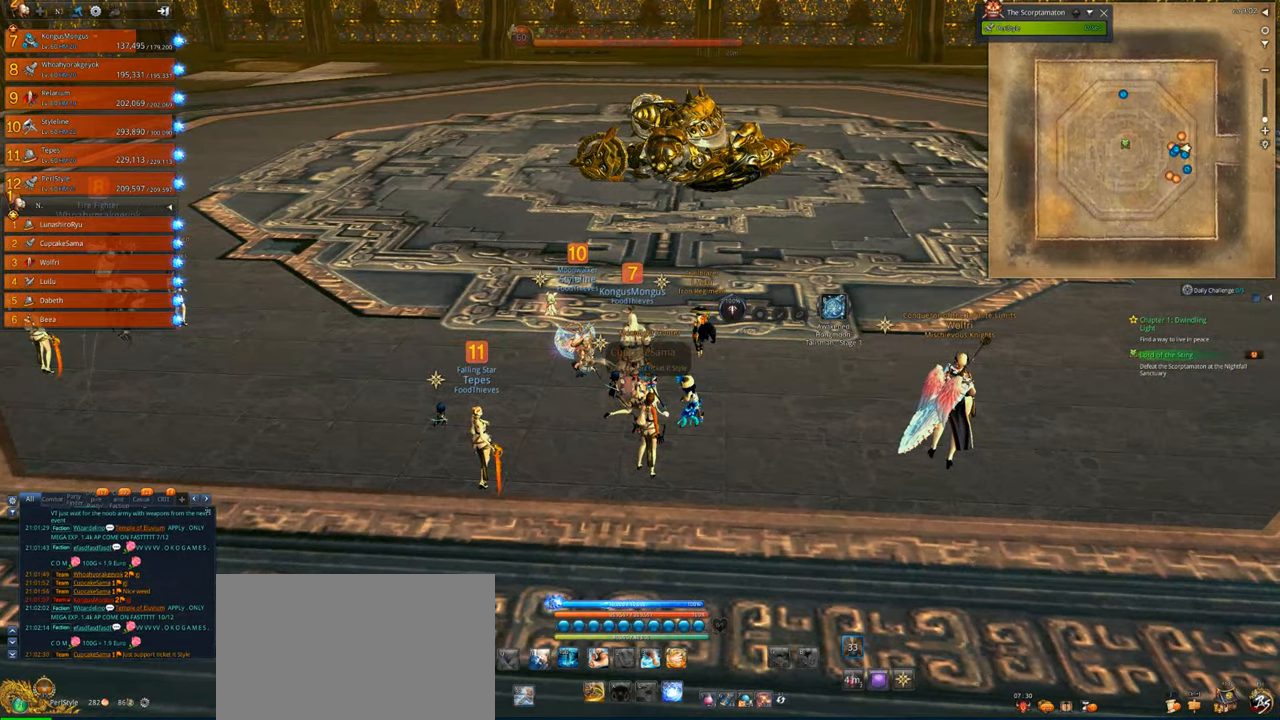
{"keys": ["a"], "mouse": [], "events": [[333, "a", "down"], [400, "d", "up"]]}
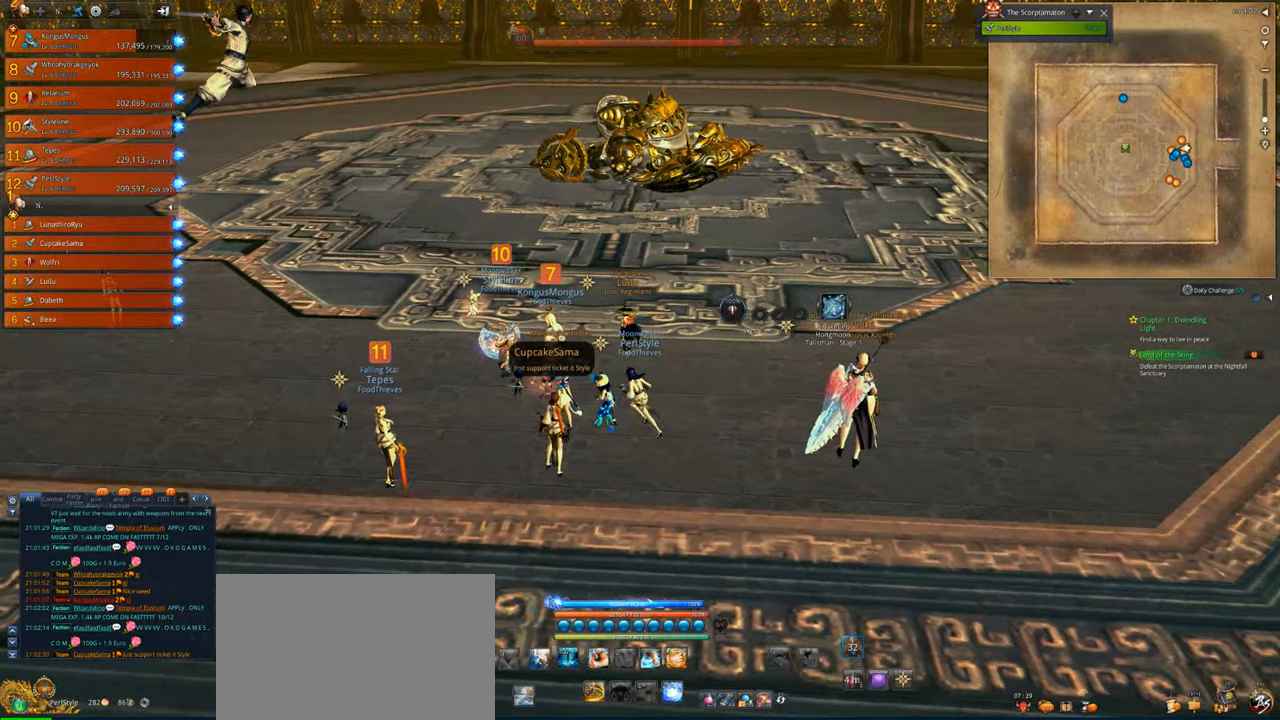
{"keys": [], "mouse": [], "events": [[233, "a", "up"]]}
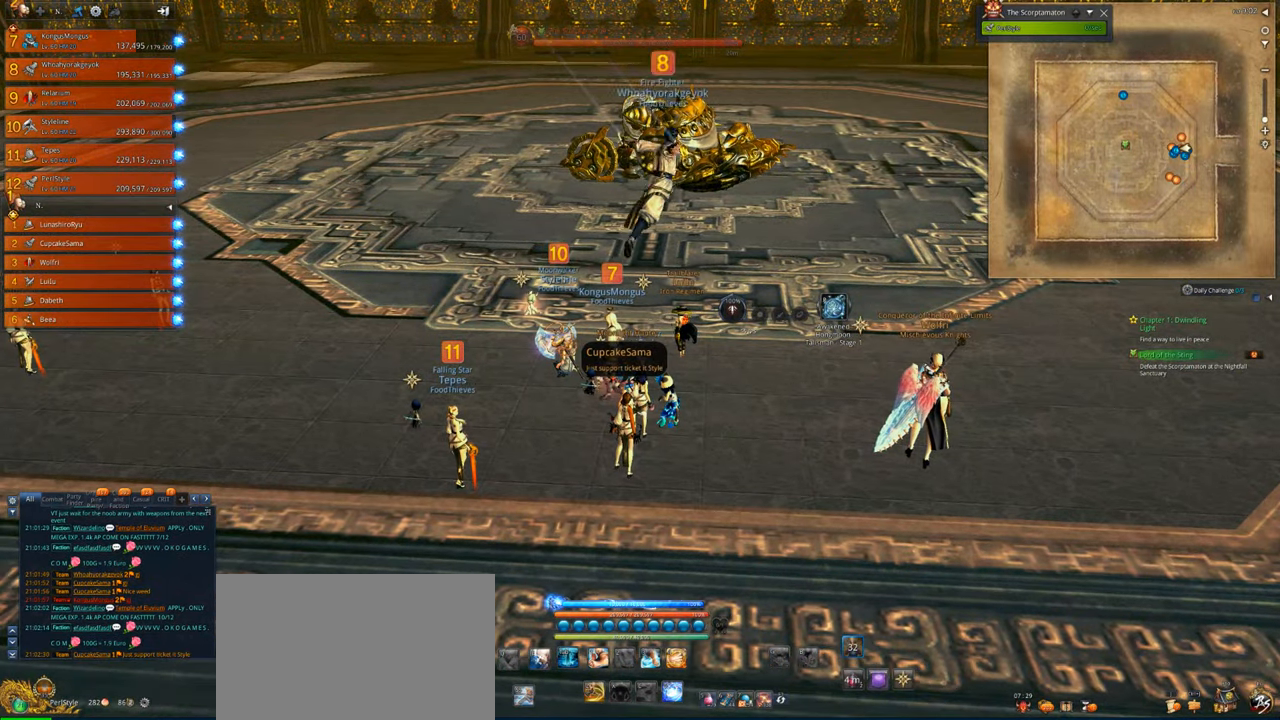
{"keys": [], "mouse": [], "events": [[333, "d", "down"], [500, "d", "up"]]}